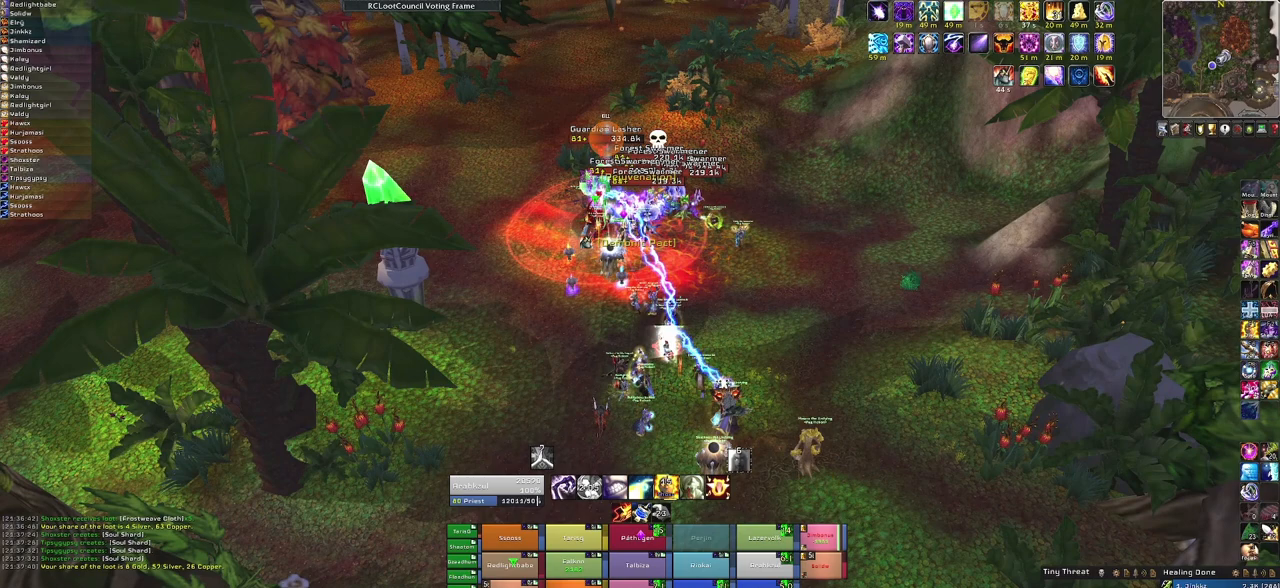
Gameplay with keyboard and mouse; each line is a JSON object with the keys and mouse buttons held at the frame after it. "events" lists presses ("down") and releases ("up") of "1", "2", "3", "4", "5", "a", "alt", "b", "c", "ctrl", "d", "e", "f", "g", "q", "r", "s", "shift", "space", "t", "tab", "tilde", "v", "w", "x", "z", "mouse_left", "mouse_wheel", "mouse_right", "mouse_mb4" and "mouse_mb5" between this image and that frame as [ms after this image, input, new state], when the widget could be followed in between. "mouse_left", "mouse_wheel", "mouse_right", "mouse_mb4", "mouse_mb5" = the "left", "wheel", "right", "mb4", "mb5" buttons of the "mouse" list. No other keys are recorded. "wheel" means that the mouse wheel is clicked or scrolled. Mouse movement is not recorded.
{"keys": ["f"], "mouse": [], "events": [[467, "f", "down"]]}
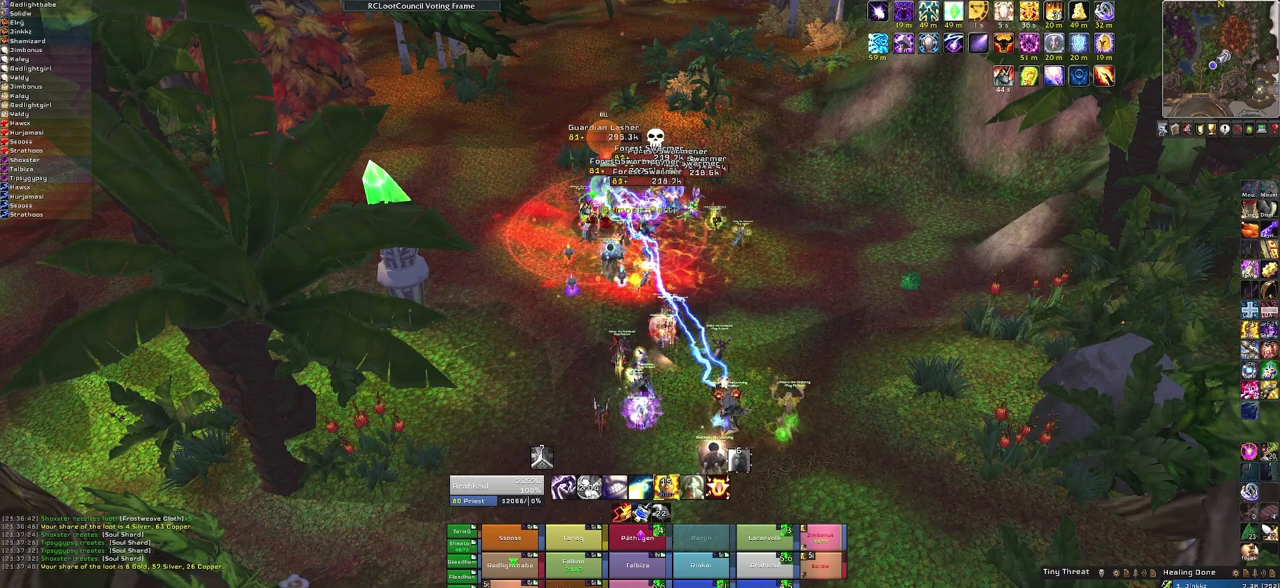
{"keys": [], "mouse": [], "events": [[133, "f", "up"]]}
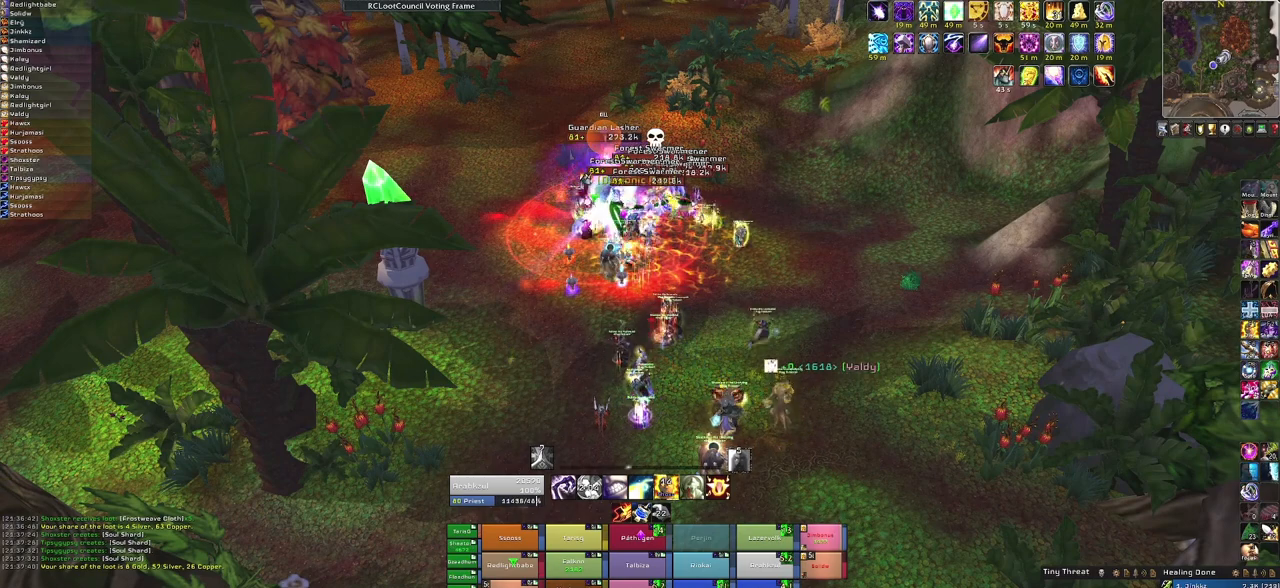
{"keys": [], "mouse": [], "events": [[167, "f", "down"], [301, "f", "up"], [401, "f", "down"], [501, "f", "up"]]}
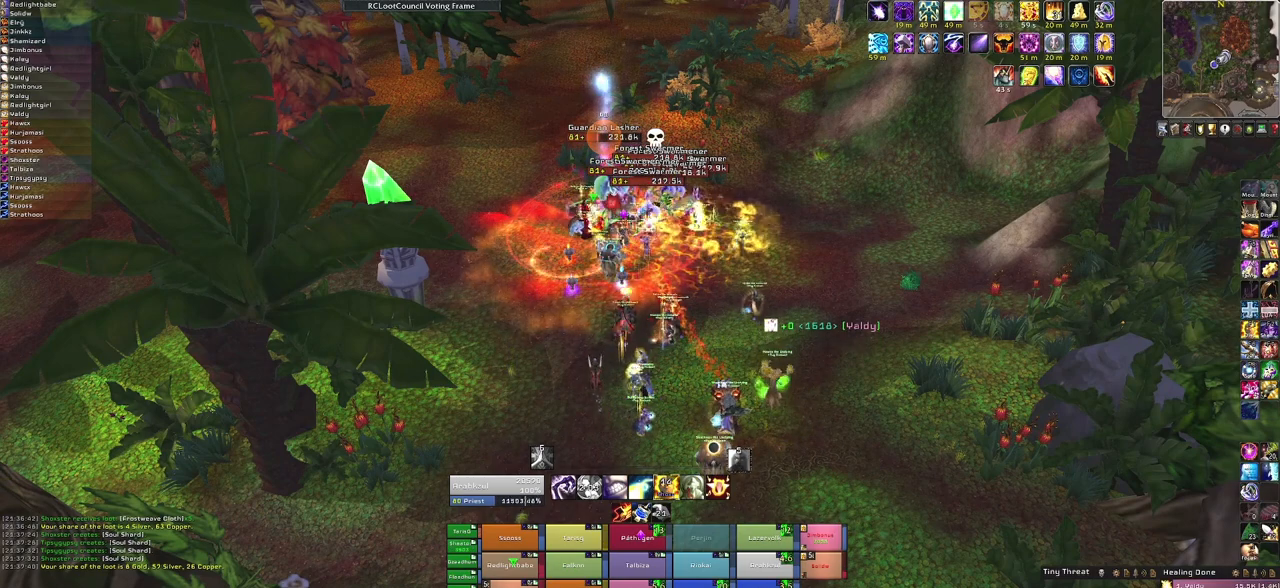
{"keys": [], "mouse": [], "events": [[67, "f", "down"], [267, "f", "up"]]}
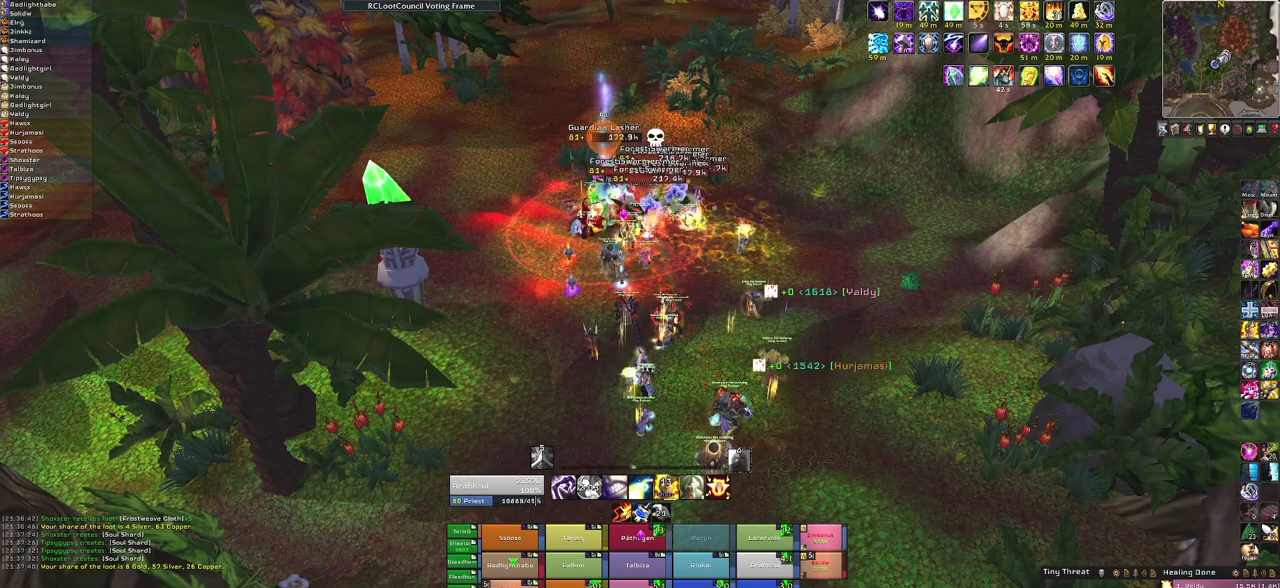
{"keys": ["f"], "mouse": [], "events": [[434, "f", "down"]]}
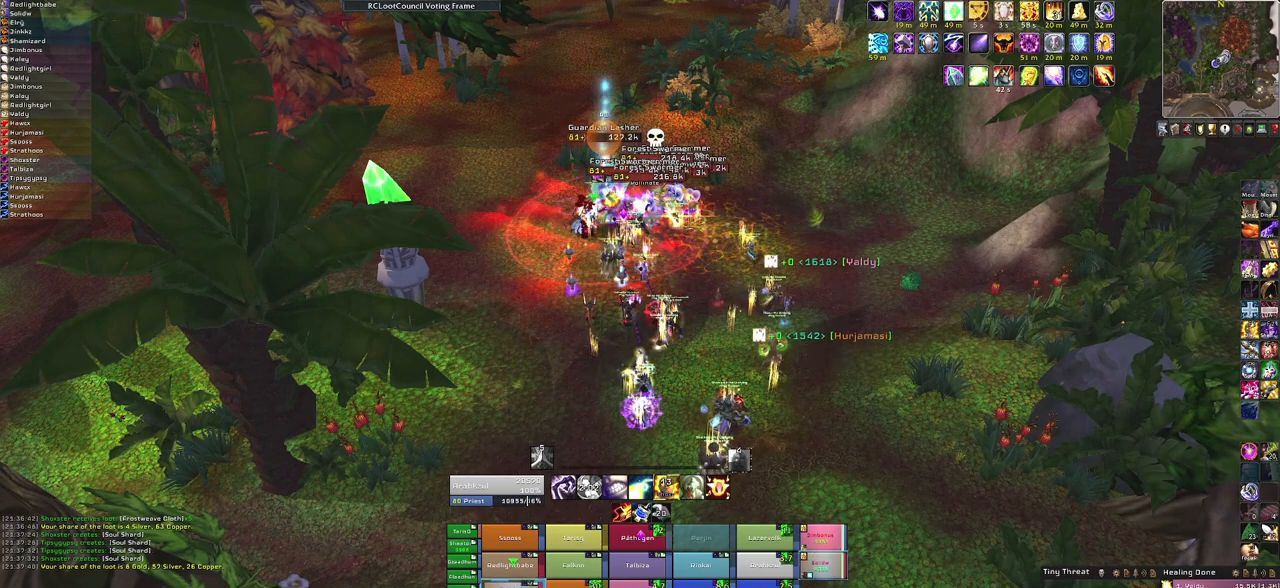
{"keys": [], "mouse": [], "events": [[100, "f", "up"]]}
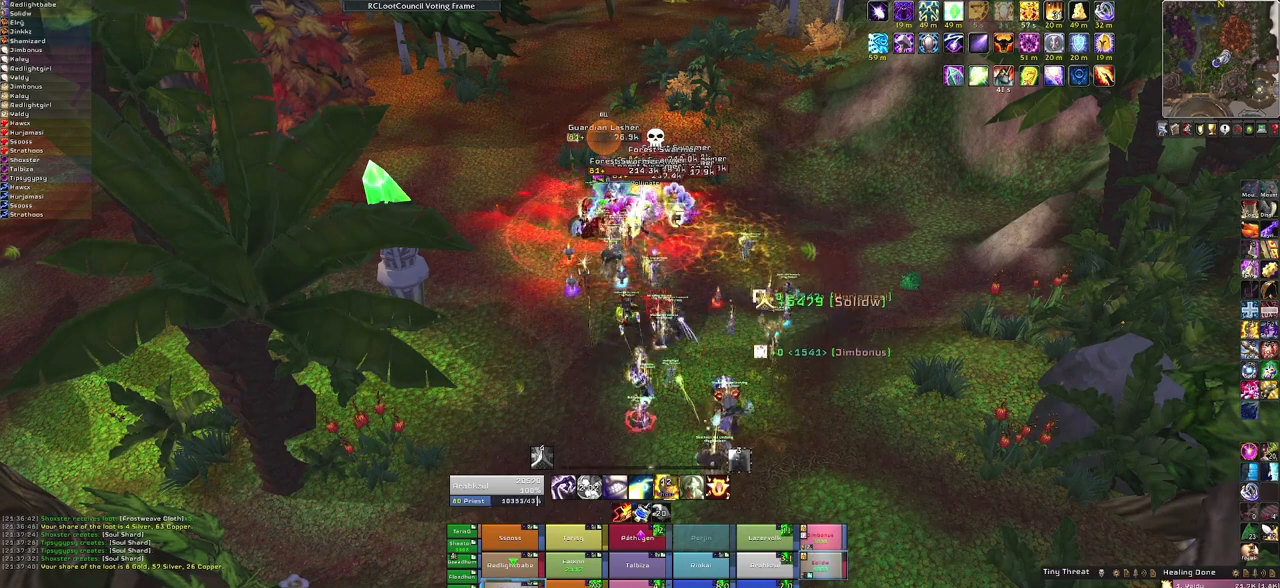
{"keys": [], "mouse": [], "events": []}
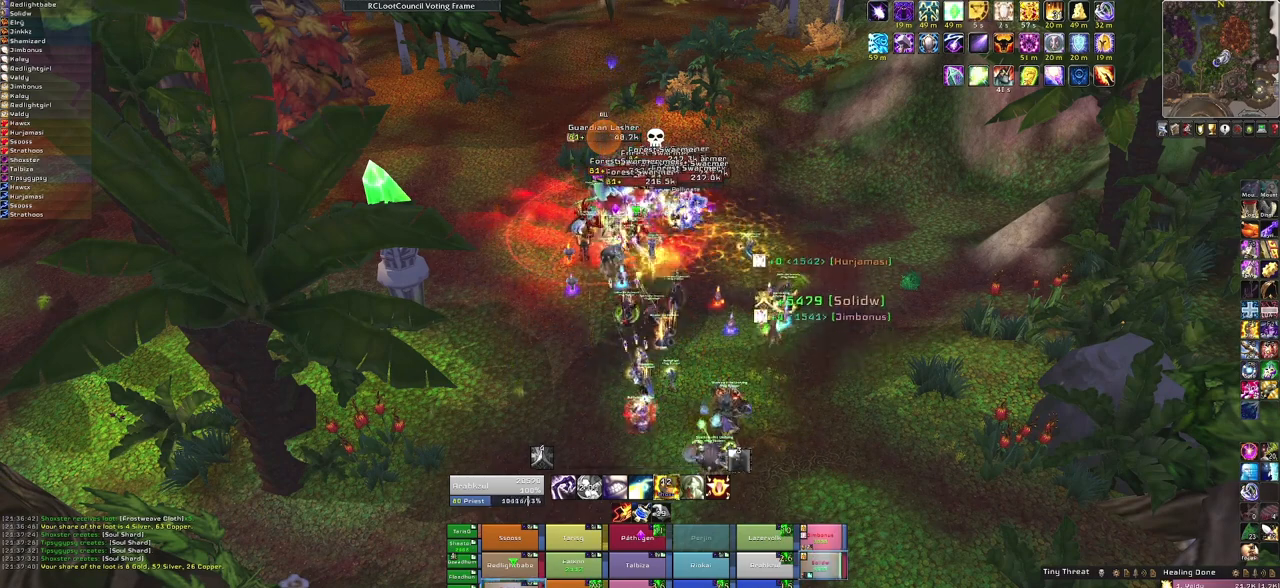
{"keys": ["w"], "mouse": [], "events": [[33, "t", "down"], [233, "t", "up"], [434, "w", "down"]]}
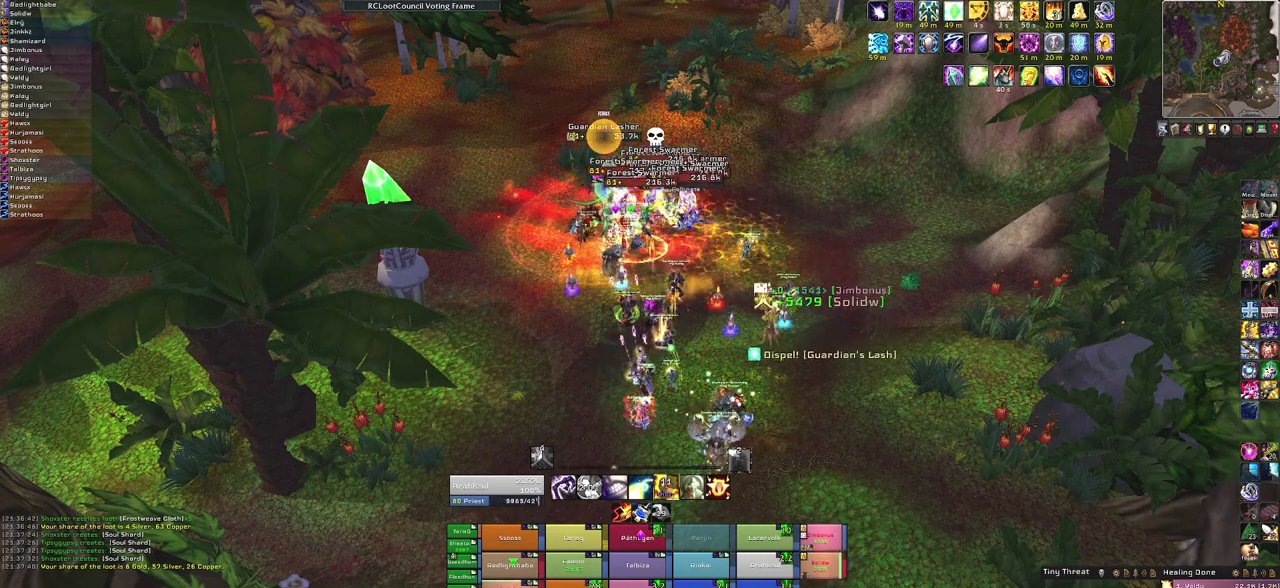
{"keys": [], "mouse": [], "events": [[67, "w", "up"]]}
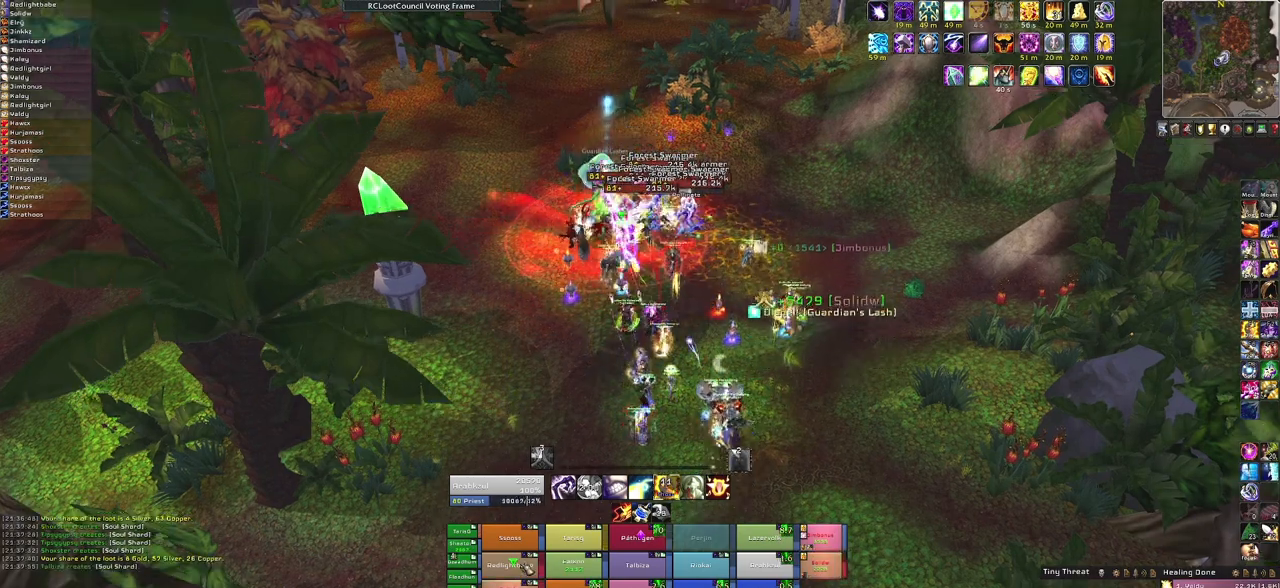
{"keys": ["d"], "mouse": ["right"], "events": [[67, "f", "down"], [267, "f", "up"], [467, "d", "down"], [467, "mouse_right", "down"]]}
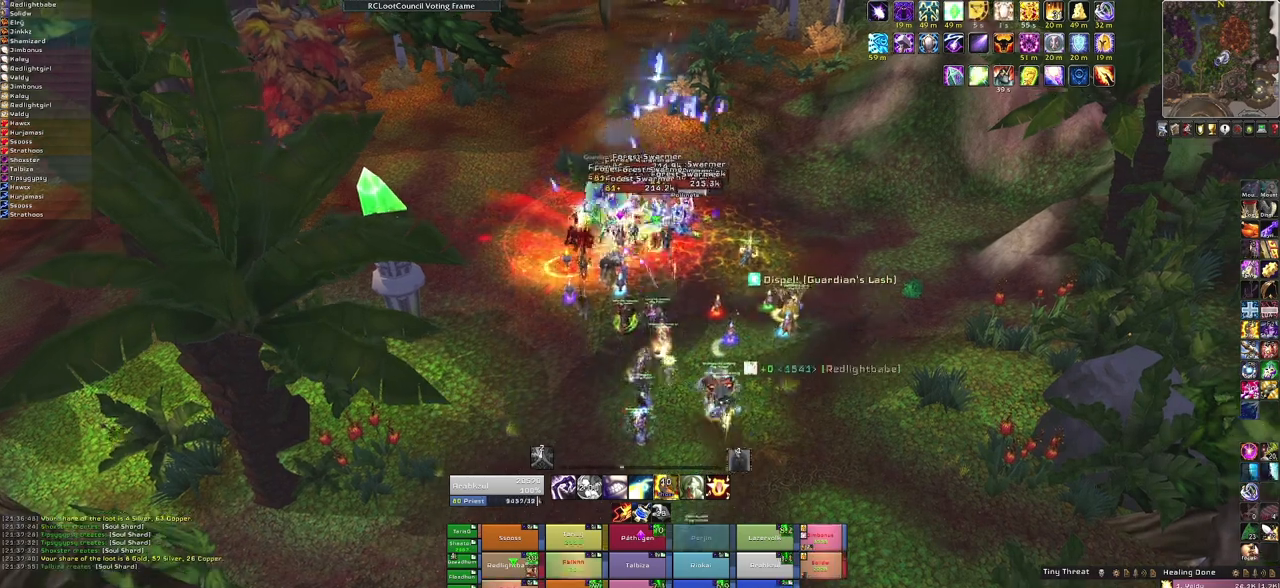
{"keys": [], "mouse": [], "events": [[201, "s", "down"], [301, "d", "up"], [334, "mouse_right", "up"], [434, "s", "up"]]}
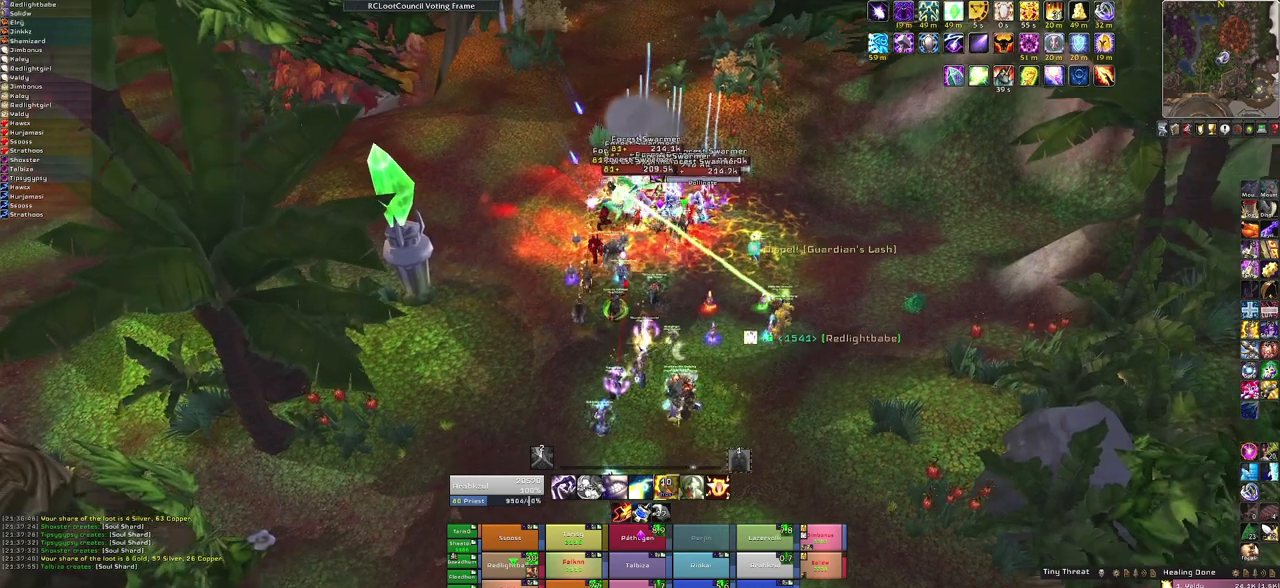
{"keys": [], "mouse": [], "events": []}
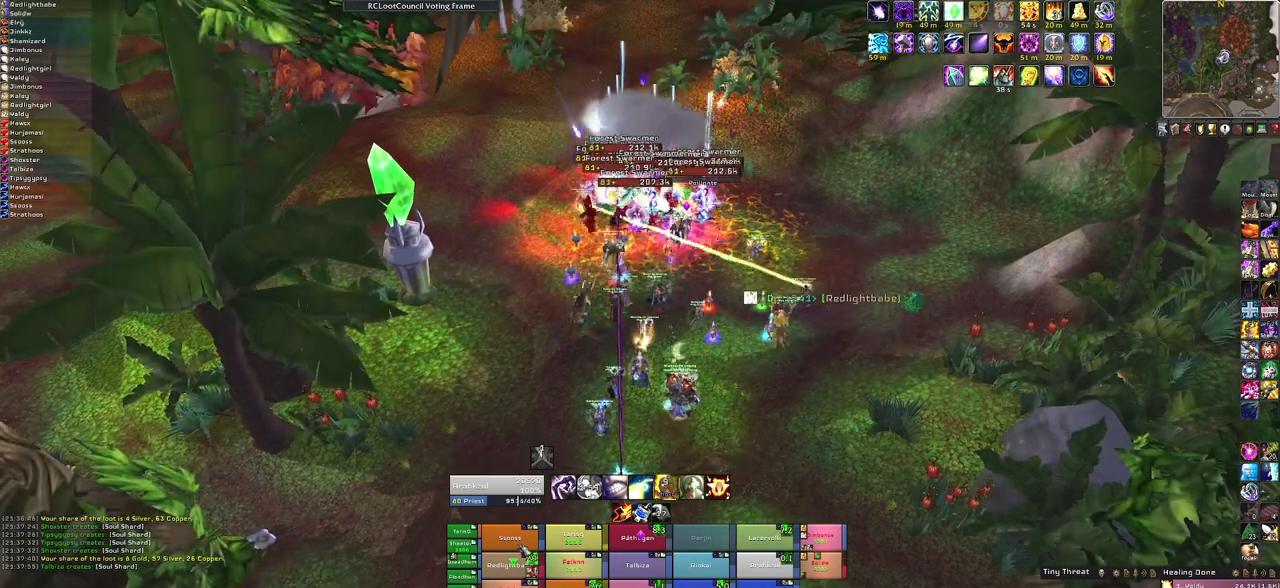
{"keys": ["s"], "mouse": [], "events": [[34, "f", "down"], [234, "f", "up"], [367, "s", "down"]]}
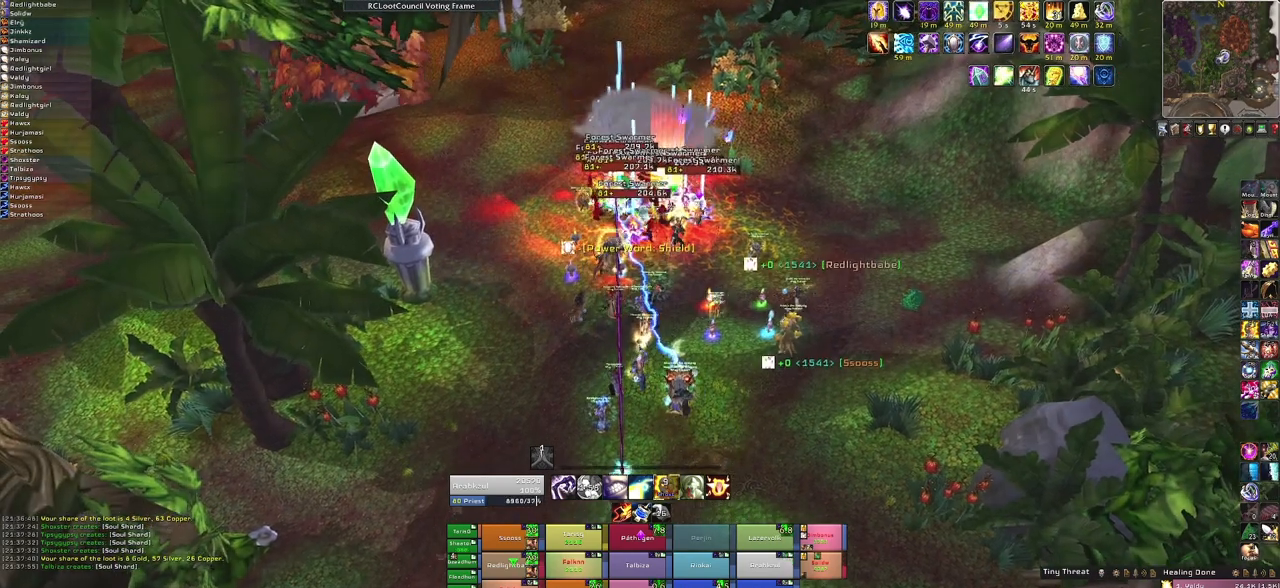
{"keys": ["s"], "mouse": [], "events": []}
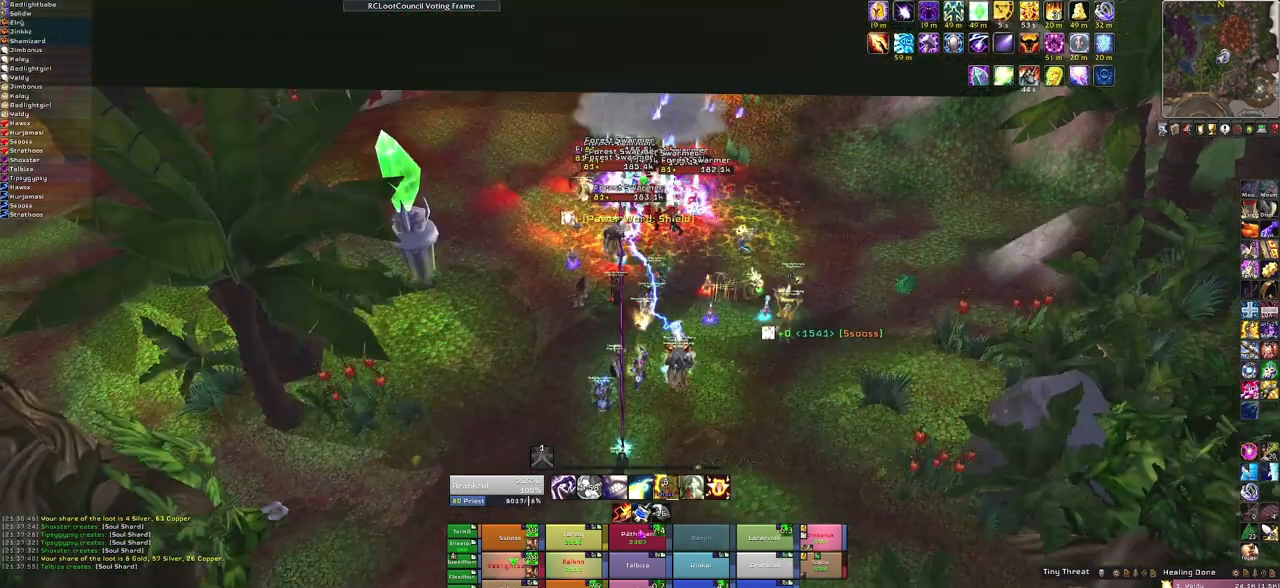
{"keys": [], "mouse": [], "events": [[34, "f", "down"], [201, "f", "up"], [201, "s", "up"]]}
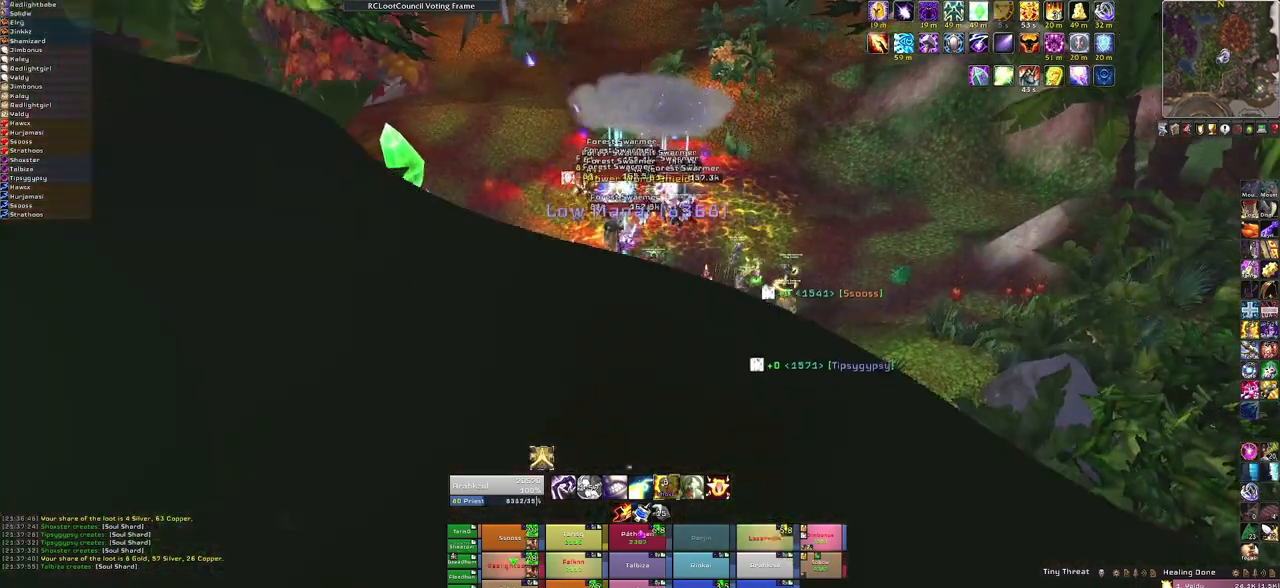
{"keys": ["f"], "mouse": [], "events": [[467, "f", "down"]]}
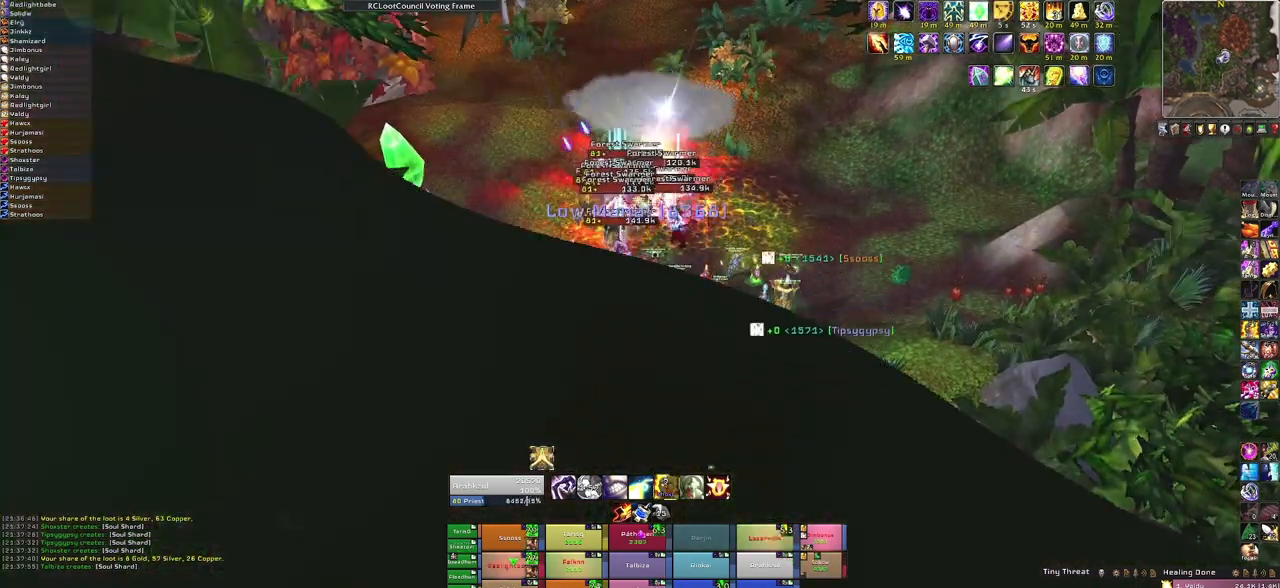
{"keys": ["d"], "mouse": ["right"], "events": [[100, "f", "up"], [301, "mouse_right", "down"], [334, "d", "down"]]}
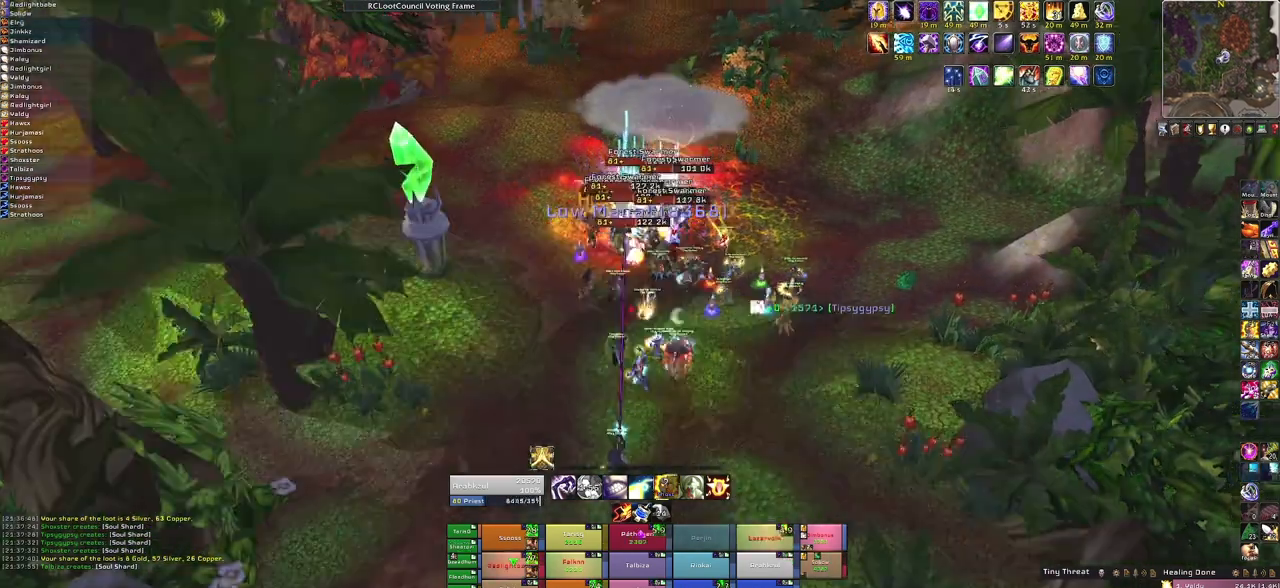
{"keys": [], "mouse": [], "events": [[33, "s", "down"], [67, "mouse_right", "up"], [100, "d", "up"], [334, "s", "up"]]}
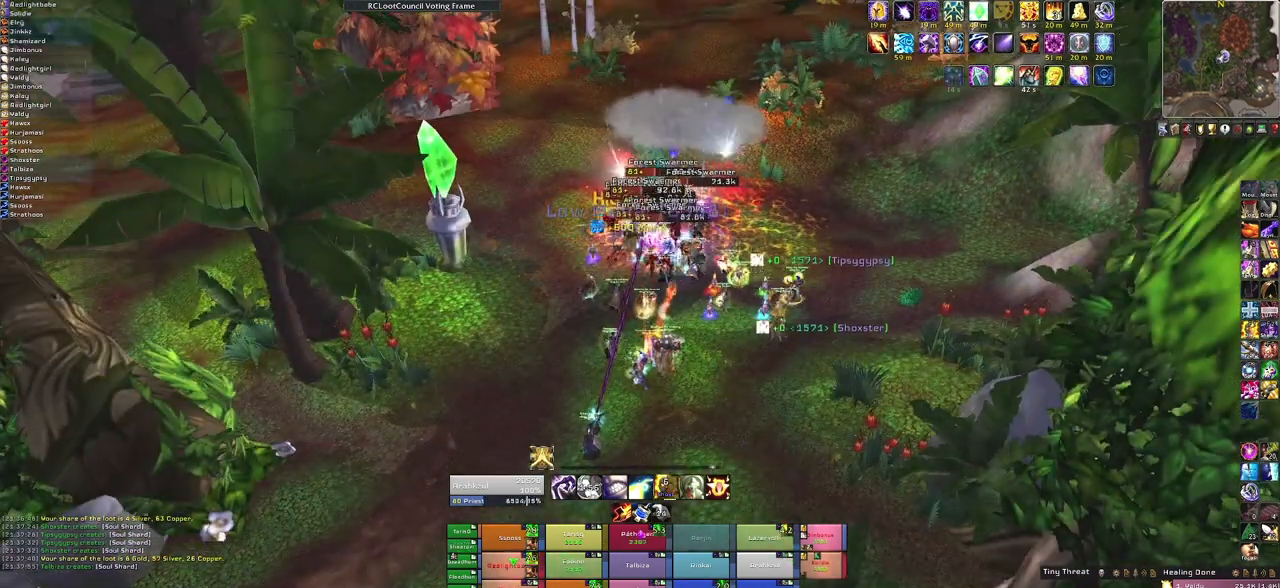
{"keys": [], "mouse": [], "events": []}
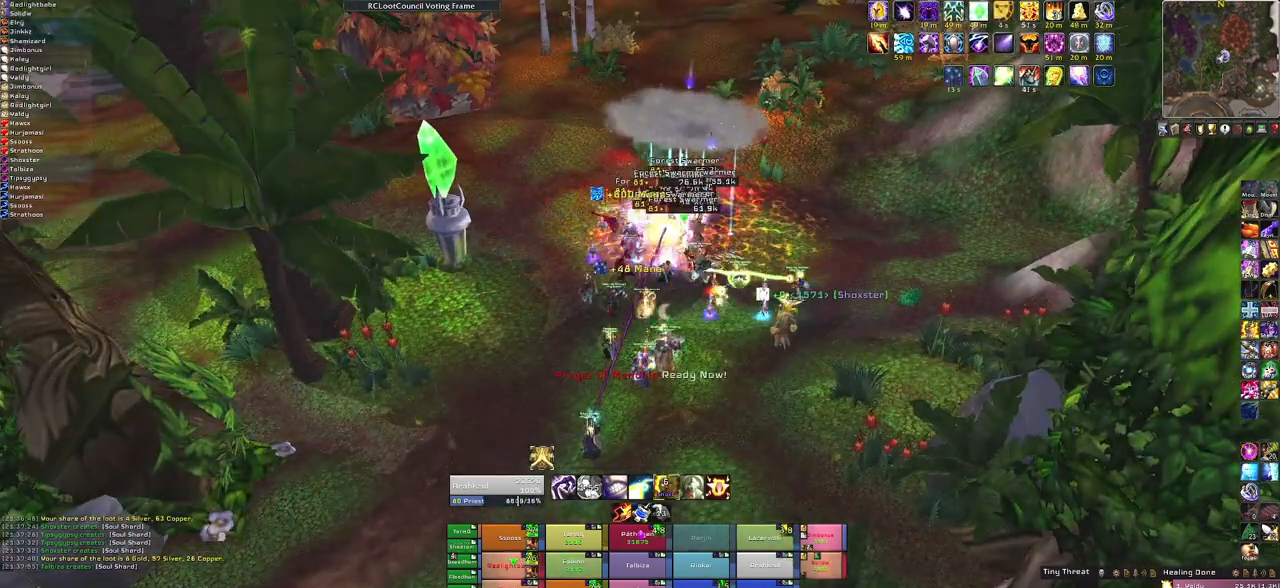
{"keys": [], "mouse": [], "events": [[300, "3", "down"], [434, "3", "up"]]}
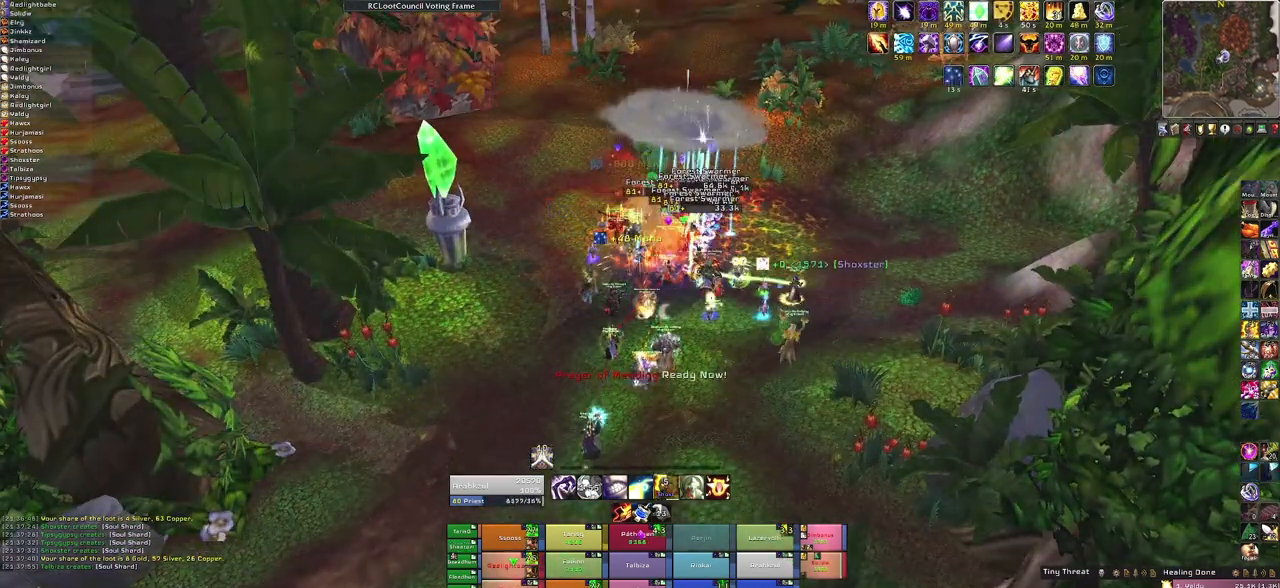
{"keys": [], "mouse": [], "events": []}
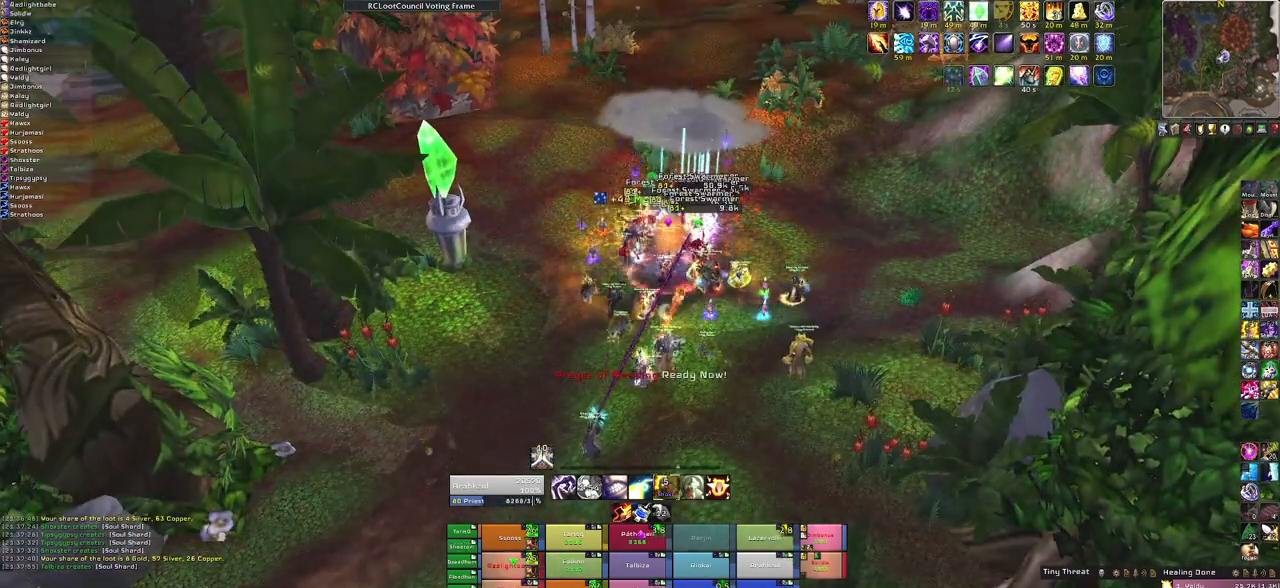
{"keys": [], "mouse": [], "events": [[267, "f", "down"], [467, "f", "up"]]}
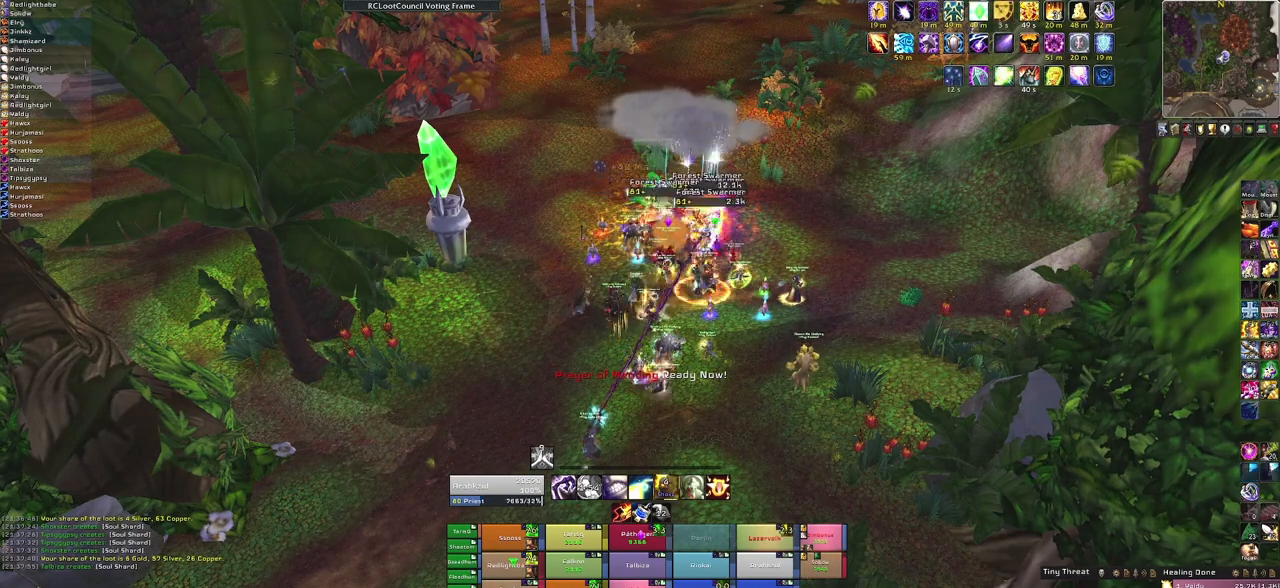
{"keys": [], "mouse": [], "events": []}
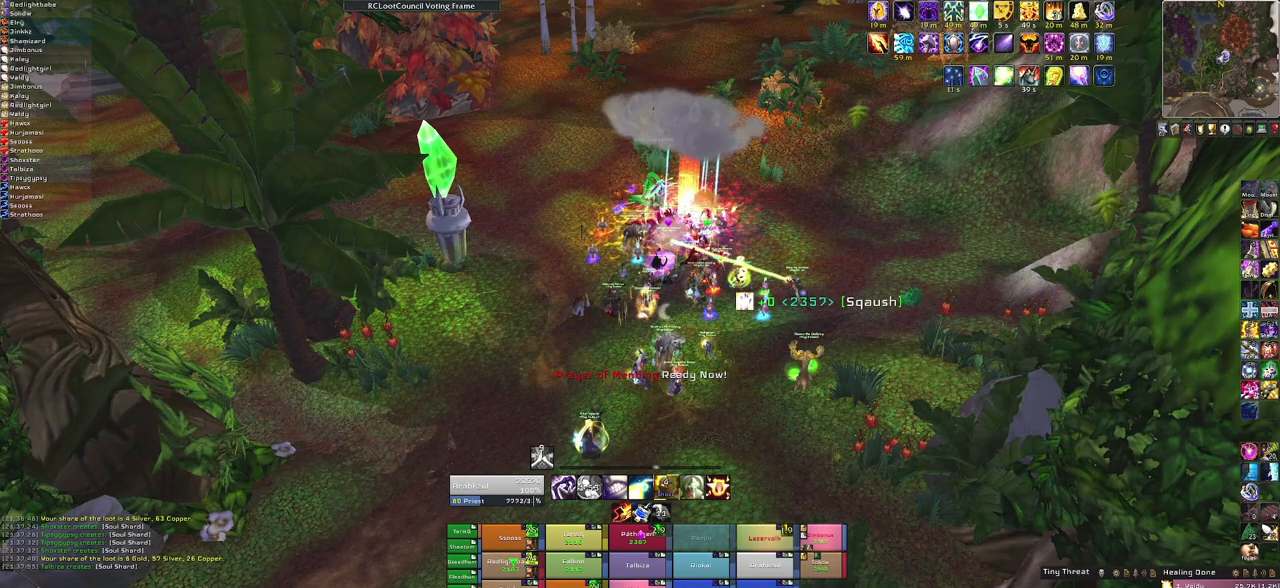
{"keys": [], "mouse": [], "events": [[300, "f", "down"], [434, "f", "up"]]}
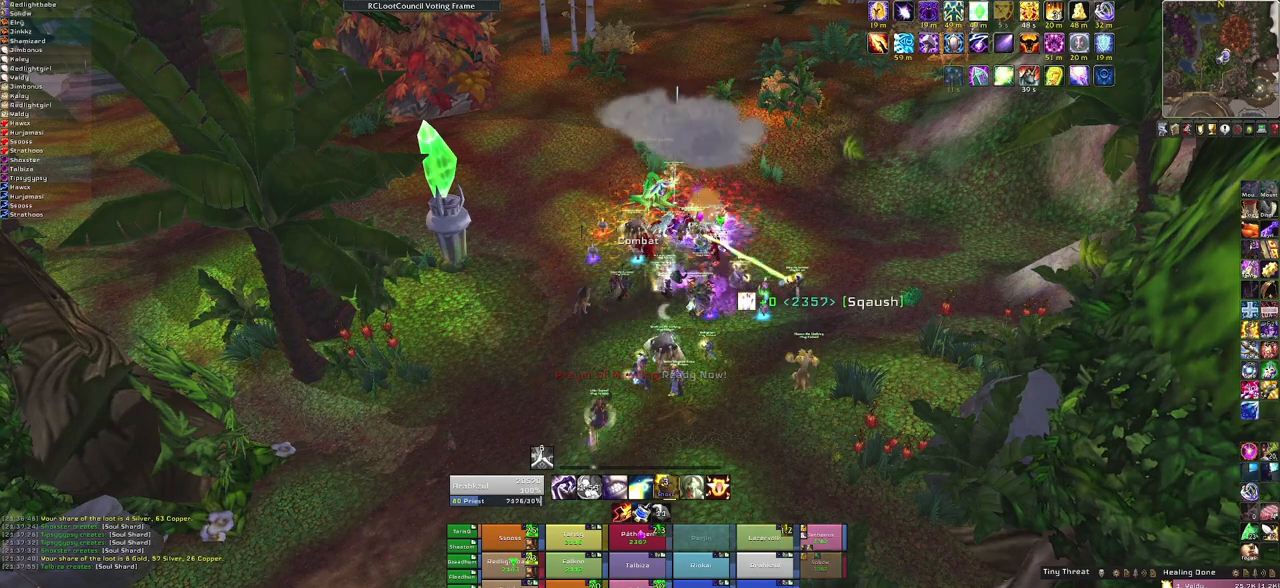
{"keys": [], "mouse": [], "events": []}
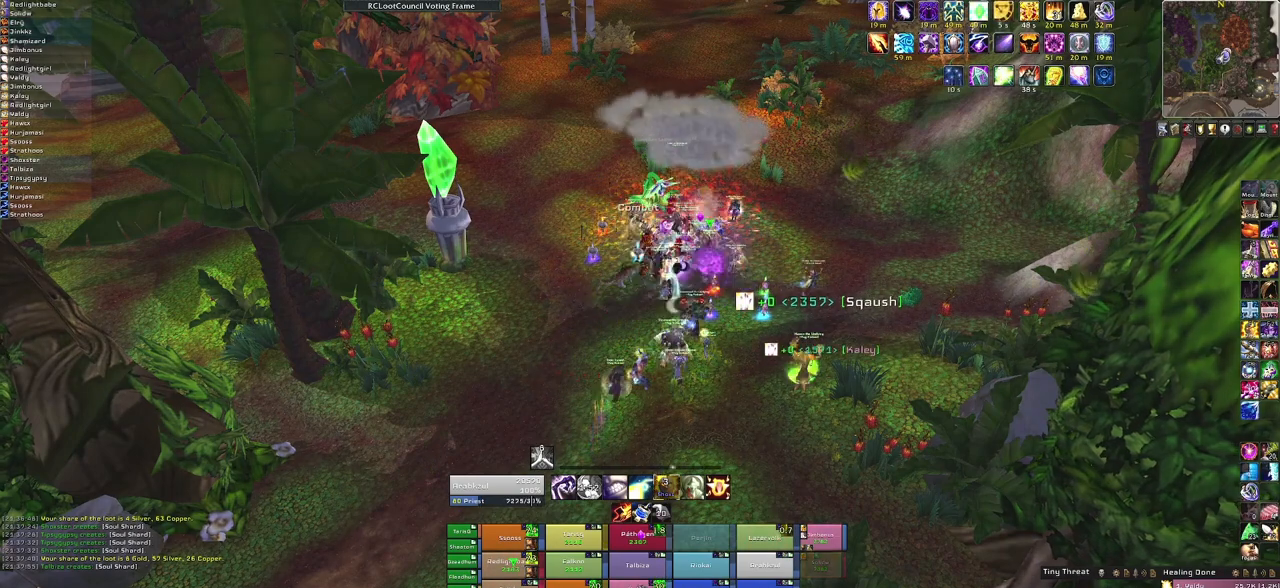
{"keys": [], "mouse": [], "events": []}
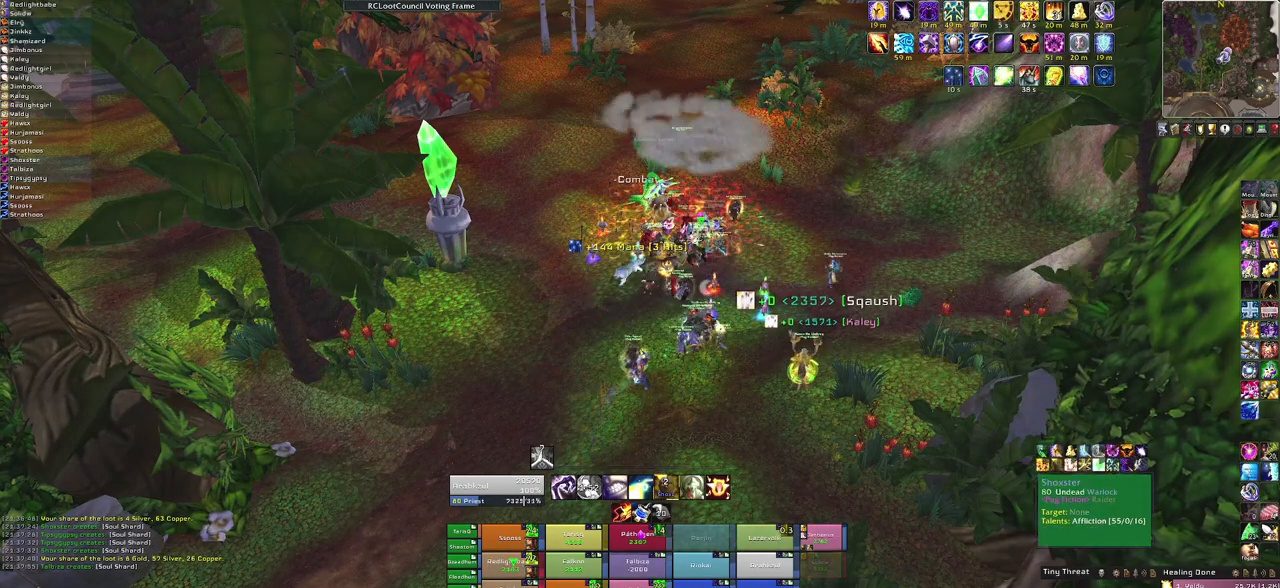
{"keys": [], "mouse": [], "events": []}
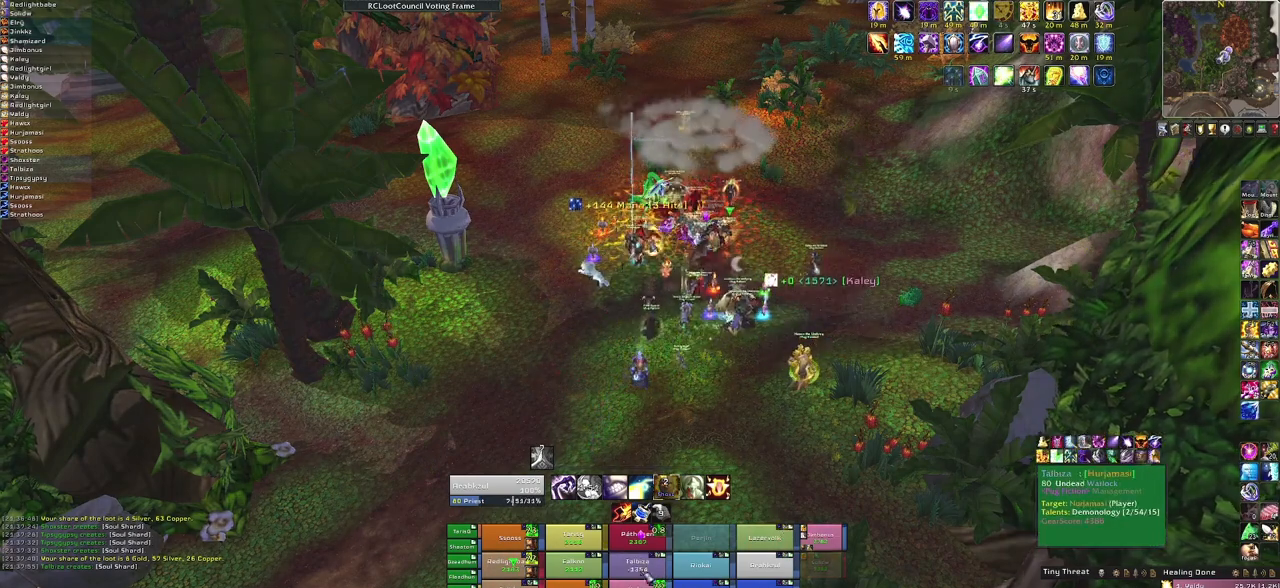
{"keys": [], "mouse": [], "events": [[167, "f", "down"], [367, "f", "up"]]}
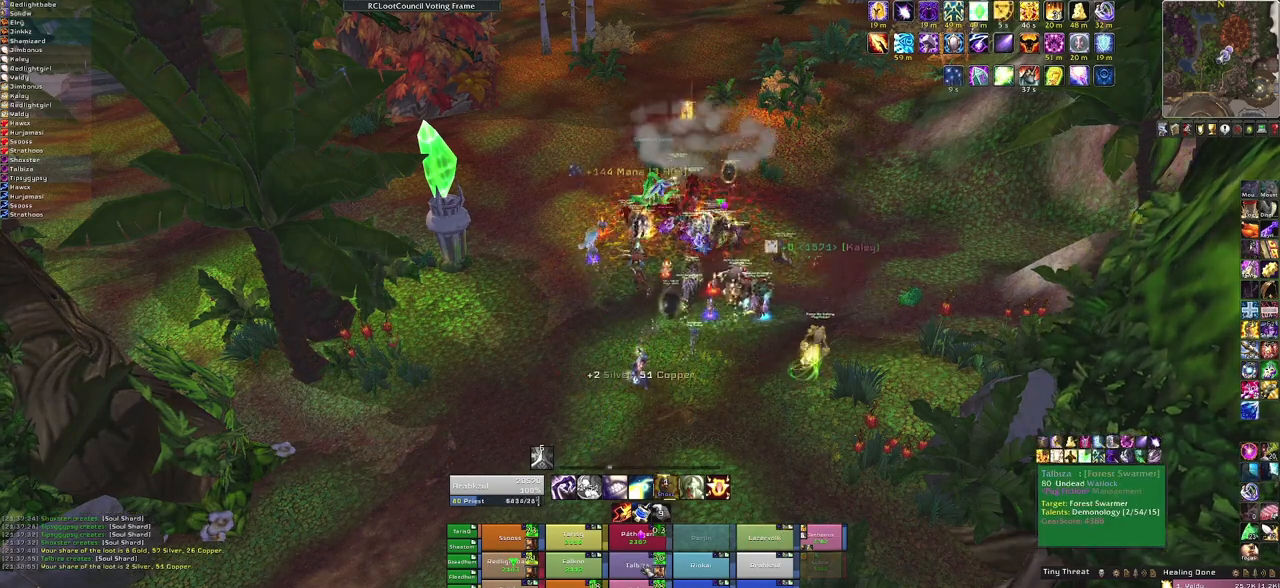
{"keys": ["w"], "mouse": ["right"], "events": [[367, "w", "down"], [434, "mouse_right", "down"]]}
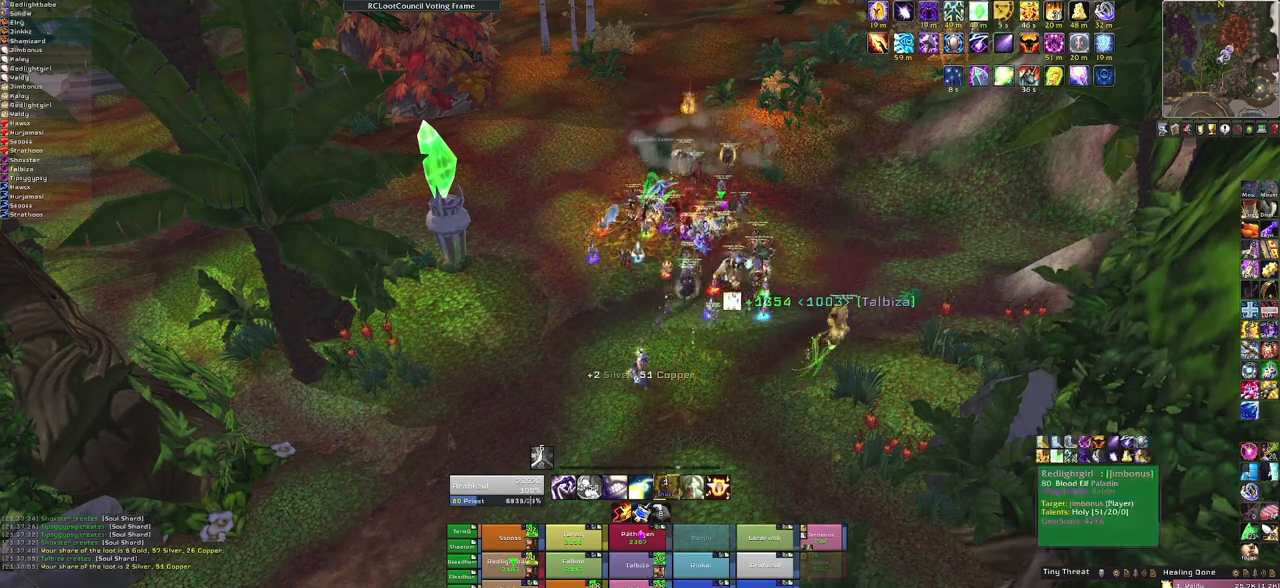
{"keys": ["w"], "mouse": [], "events": [[300, "mouse_right", "up"]]}